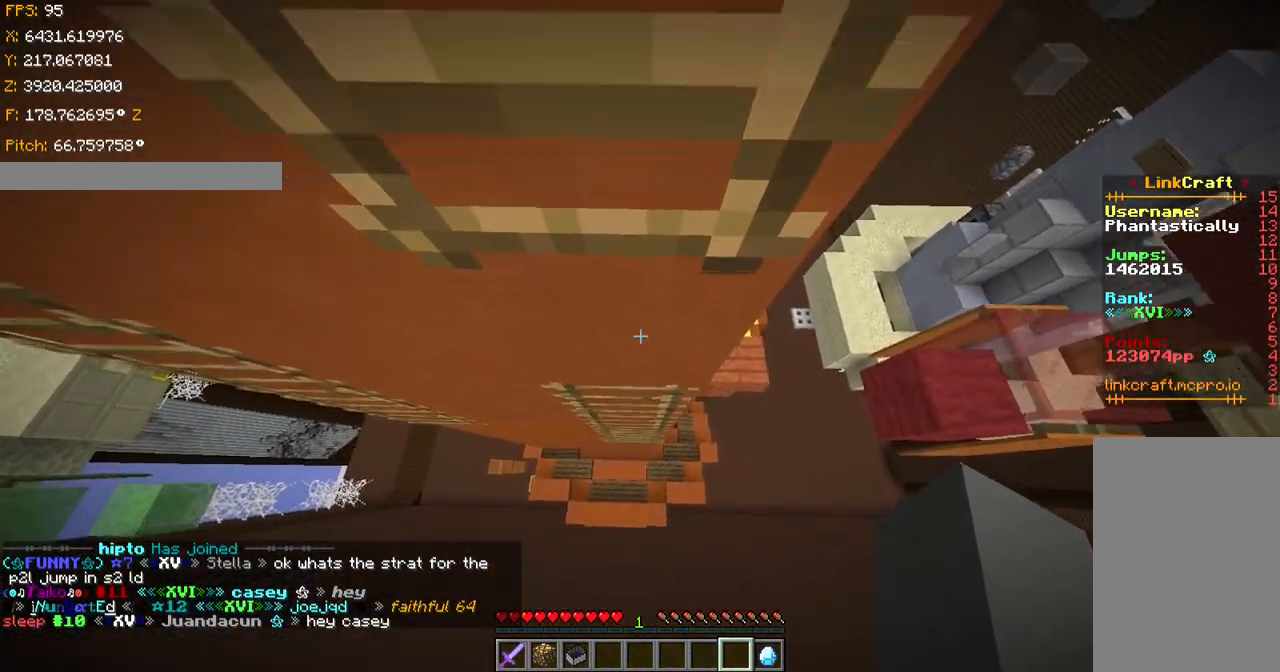
Gameplay with keyboard; each line is a JSON object with the keys held at the frame after it. "events" lists presses ("down") and releases ("up") of "a", "ctrl", "d", "s", "shift", "space" and "w" between this image and that frame as [ms after this image, input, new state], when the widget could be followed in between. No other keys are recorded. Mouse input is not recorded.
{"keys": ["shift"], "events": [[400, "w", "up"]]}
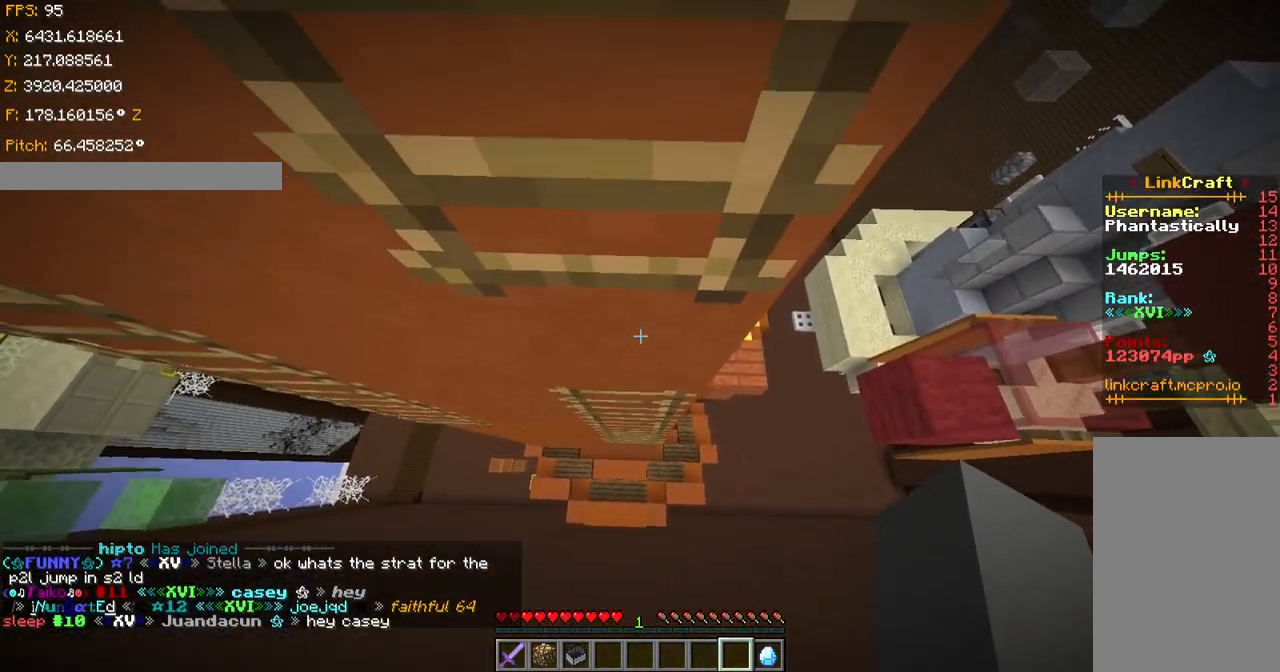
{"keys": ["shift"], "events": [[150, "w", "down"], [350, "w", "up"]]}
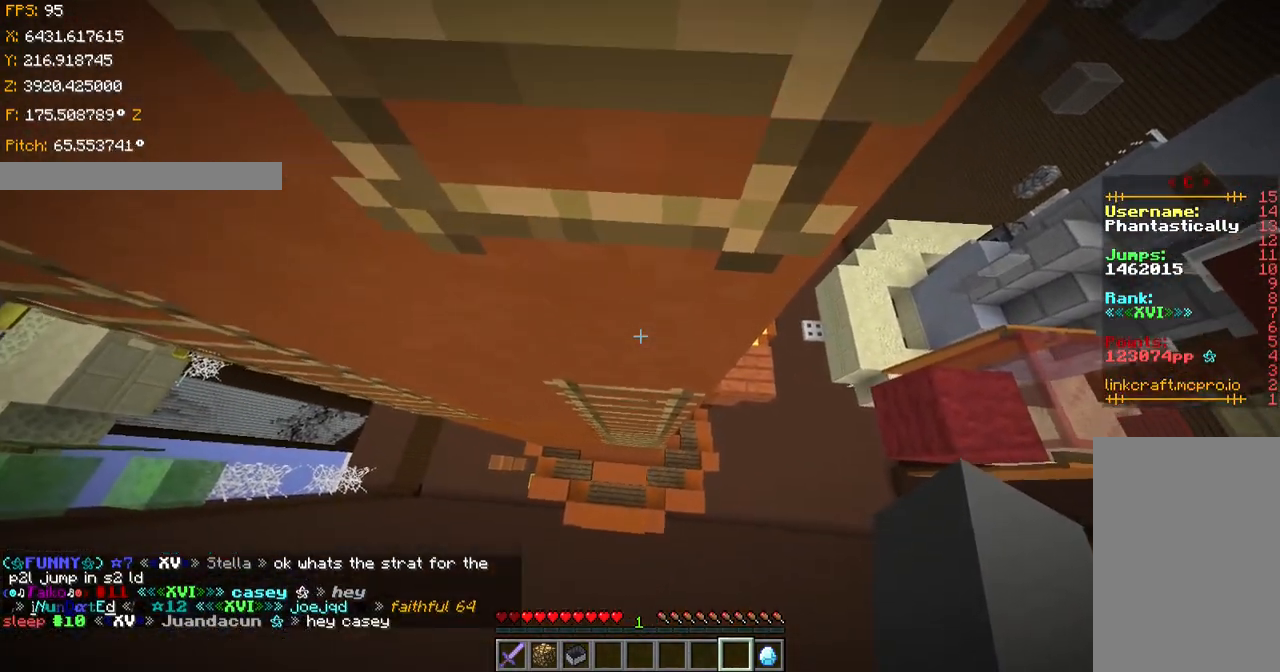
{"keys": ["shift"], "events": [[400, "w", "down"], [450, "w", "up"]]}
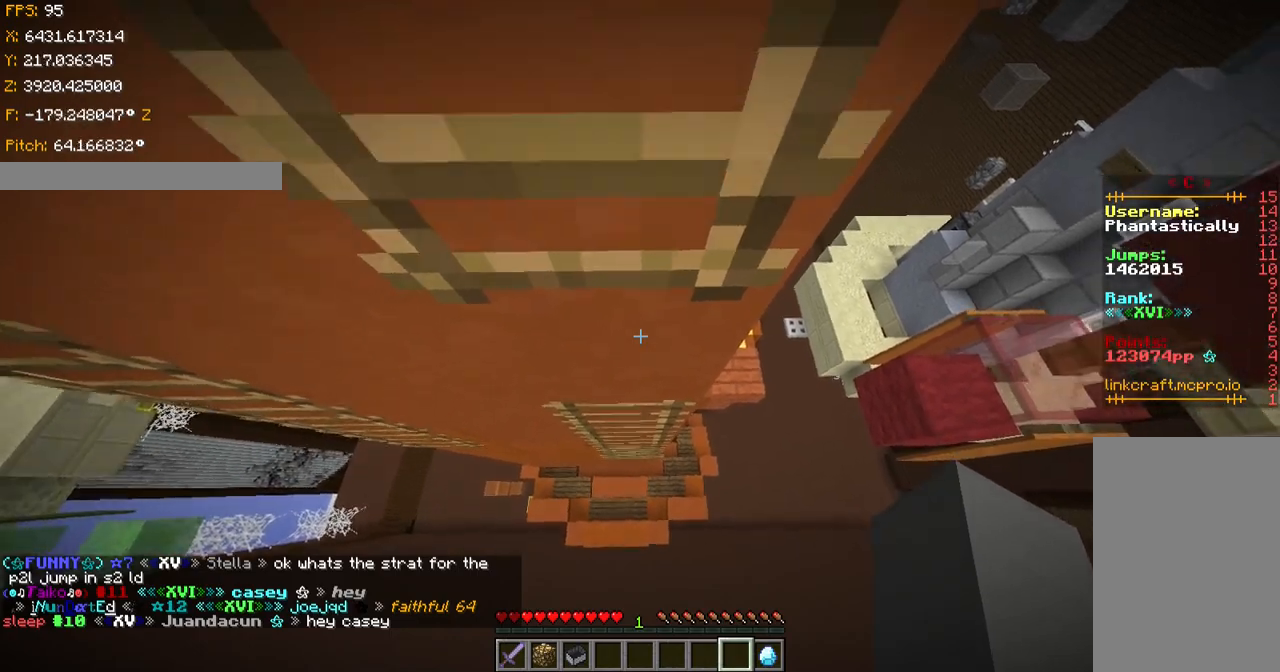
{"keys": ["shift"], "events": [[50, "w", "down"], [100, "w", "up"], [250, "w", "down"], [300, "w", "up"]]}
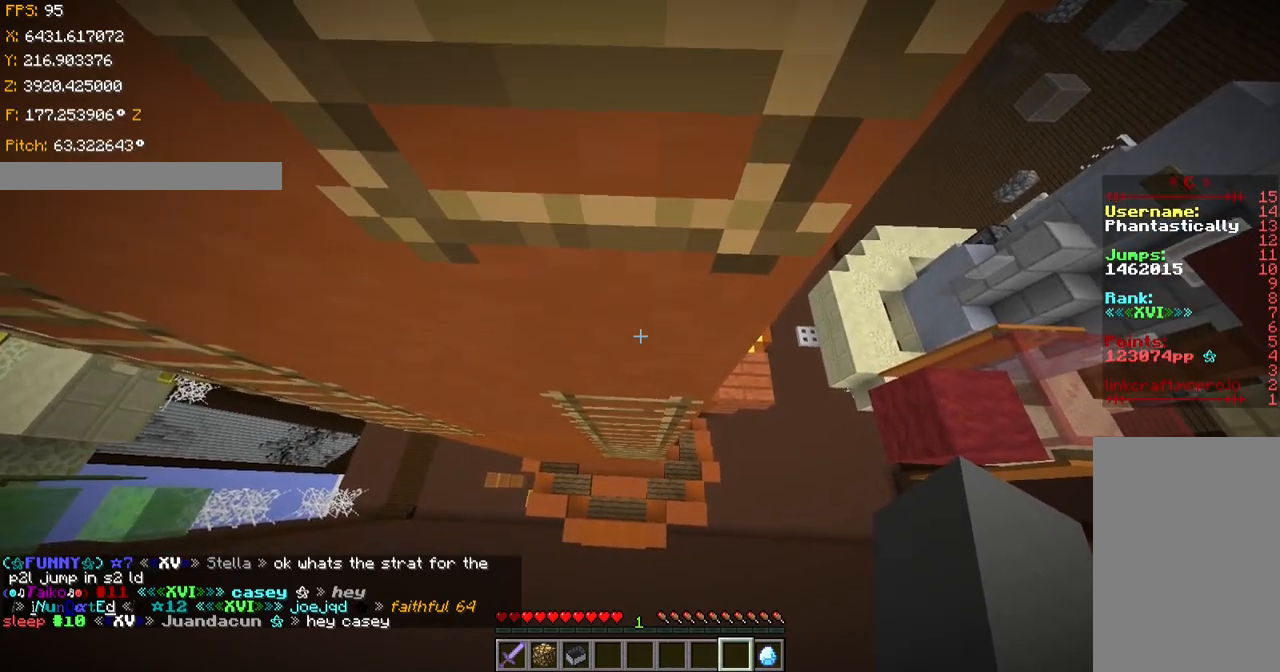
{"keys": ["shift"], "events": []}
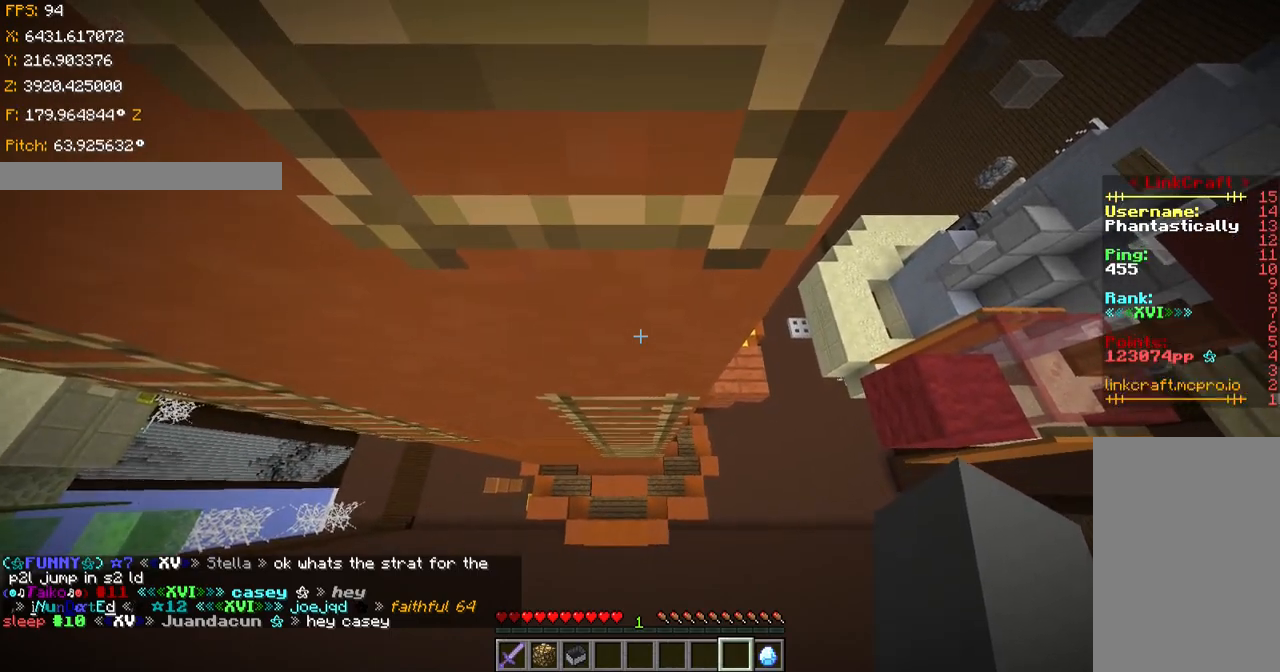
{"keys": ["shift"], "events": [[217, "w", "down"], [250, "w", "up"], [417, "w", "down"], [451, "w", "up"]]}
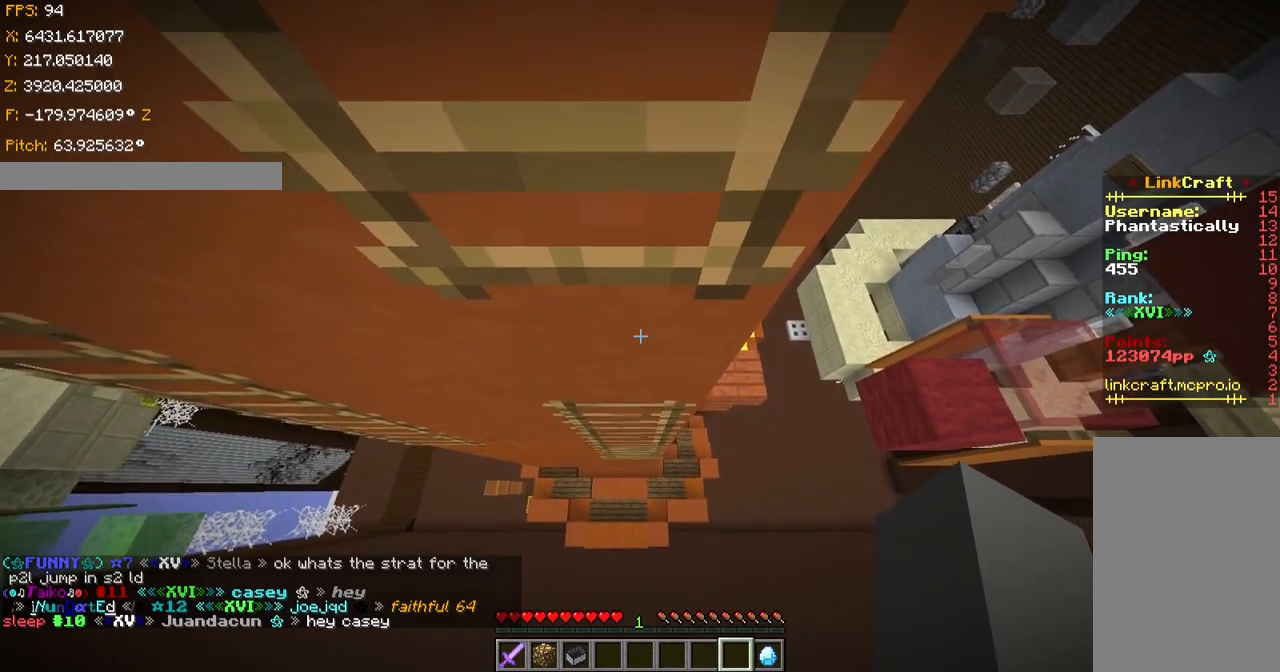
{"keys": ["shift"], "events": [[400, "w", "down"], [450, "w", "up"]]}
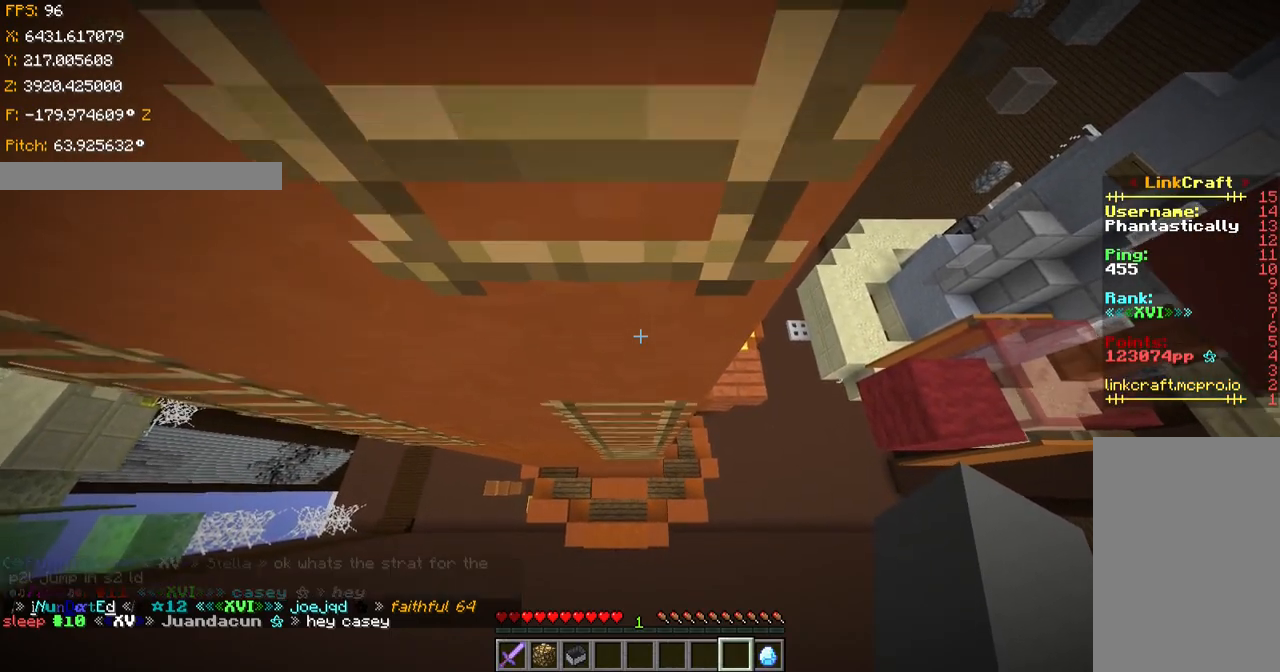
{"keys": ["shift"], "events": [[400, "w", "down"], [451, "w", "up"]]}
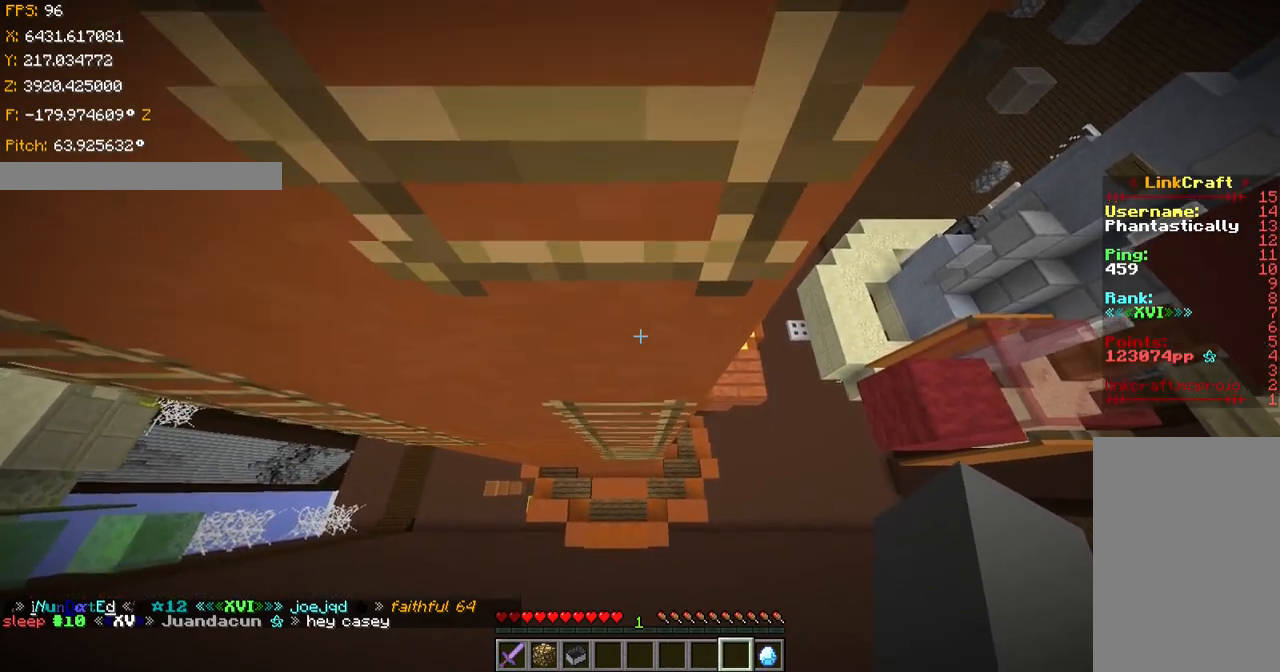
{"keys": ["ctrl", "shift"], "events": [[300, "ctrl", "down"]]}
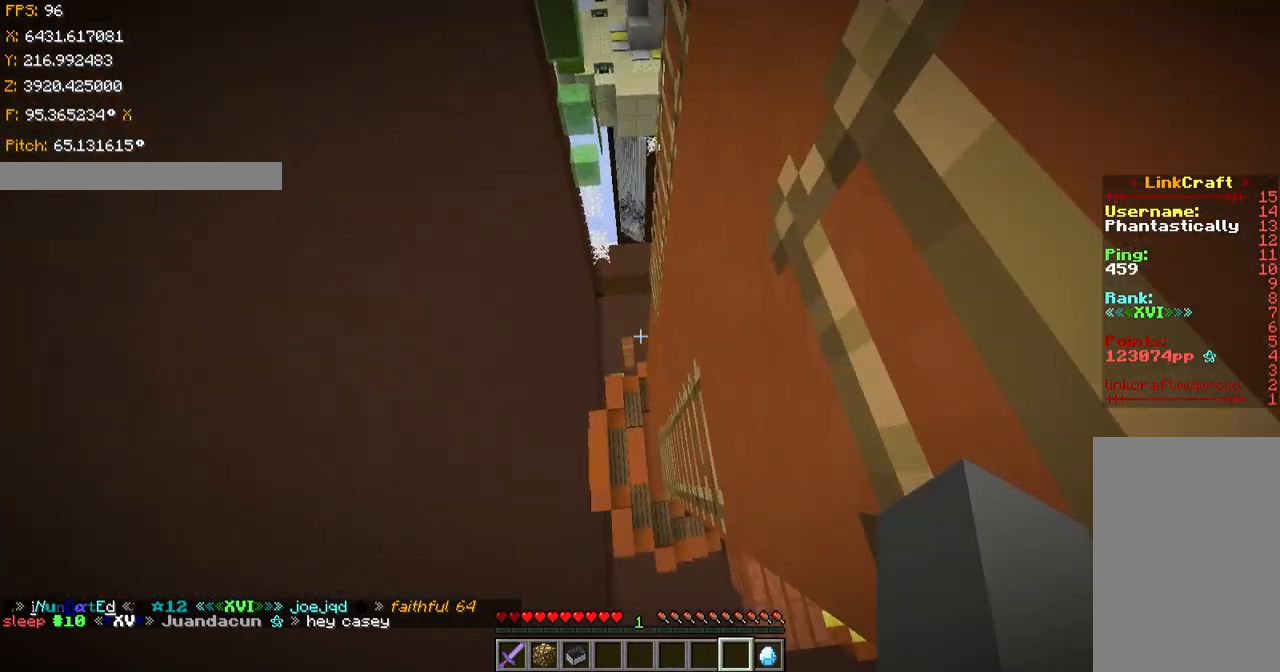
{"keys": ["ctrl", "shift"], "events": []}
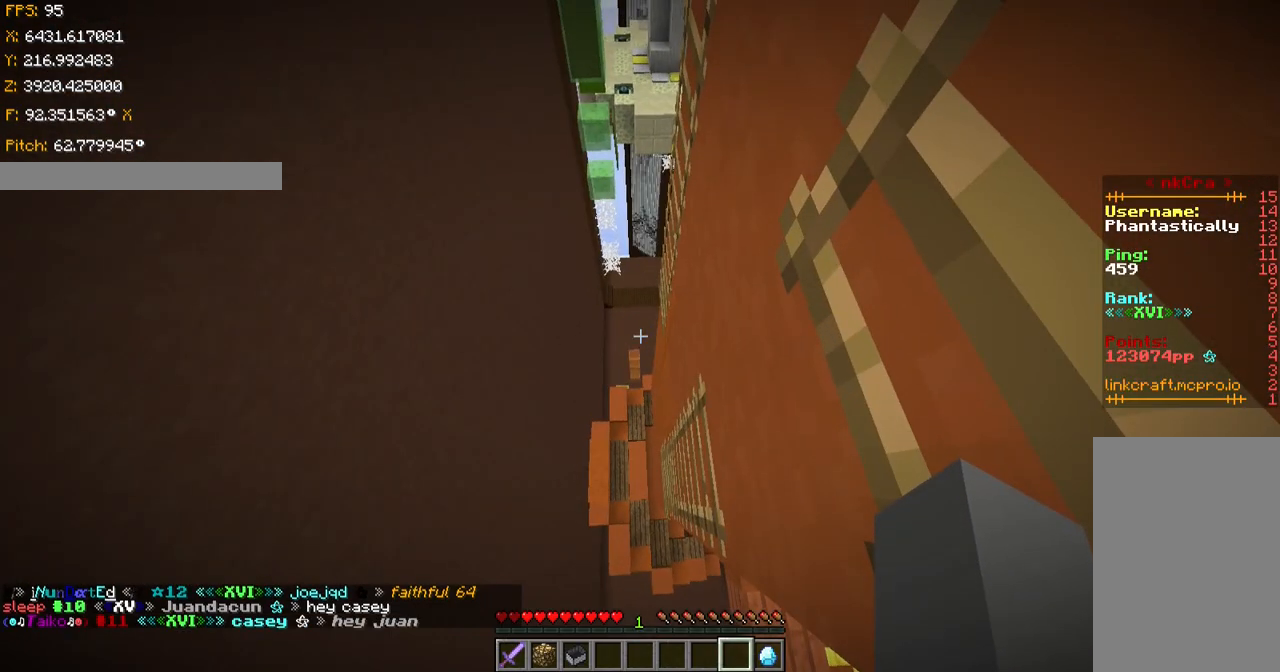
{"keys": ["ctrl", "shift"], "events": []}
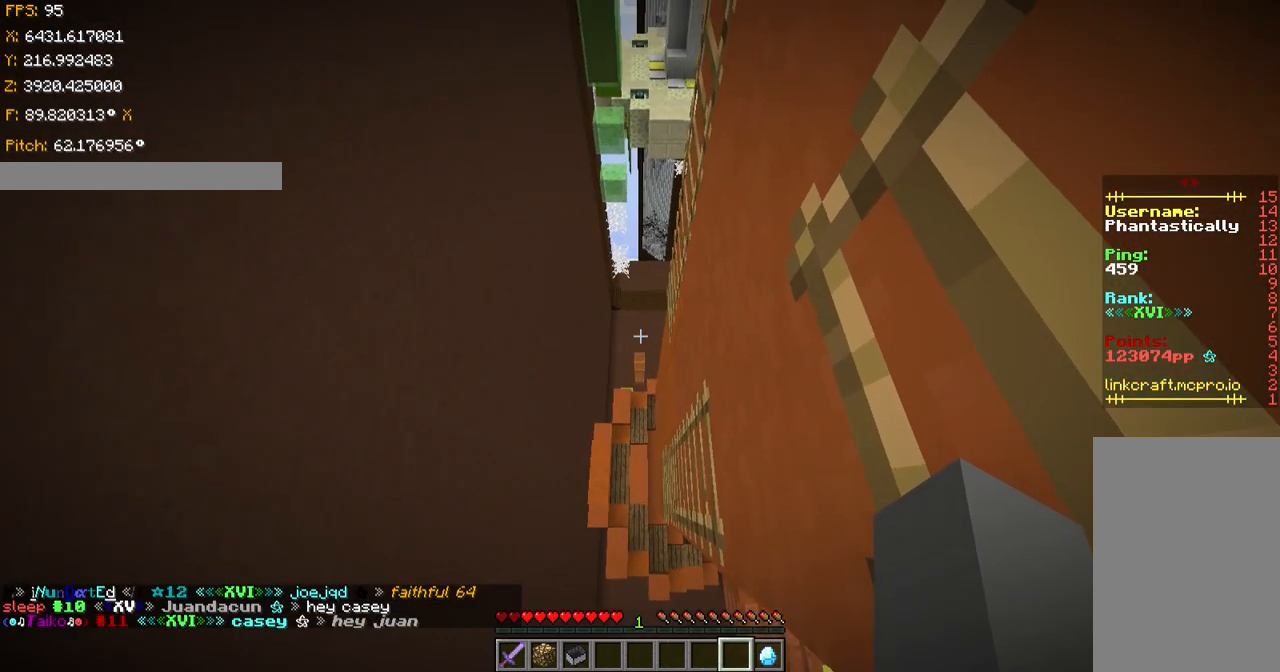
{"keys": ["ctrl", "shift"], "events": []}
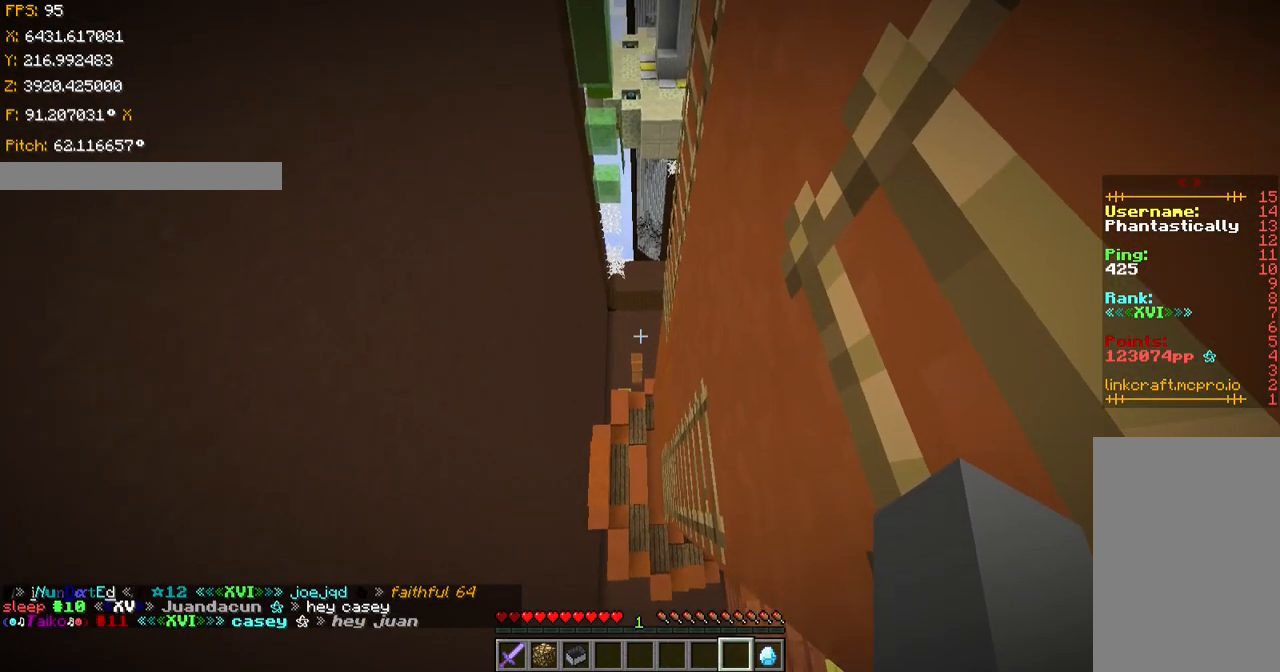
{"keys": ["ctrl", "w"], "events": [[167, "shift", "up"], [467, "w", "down"]]}
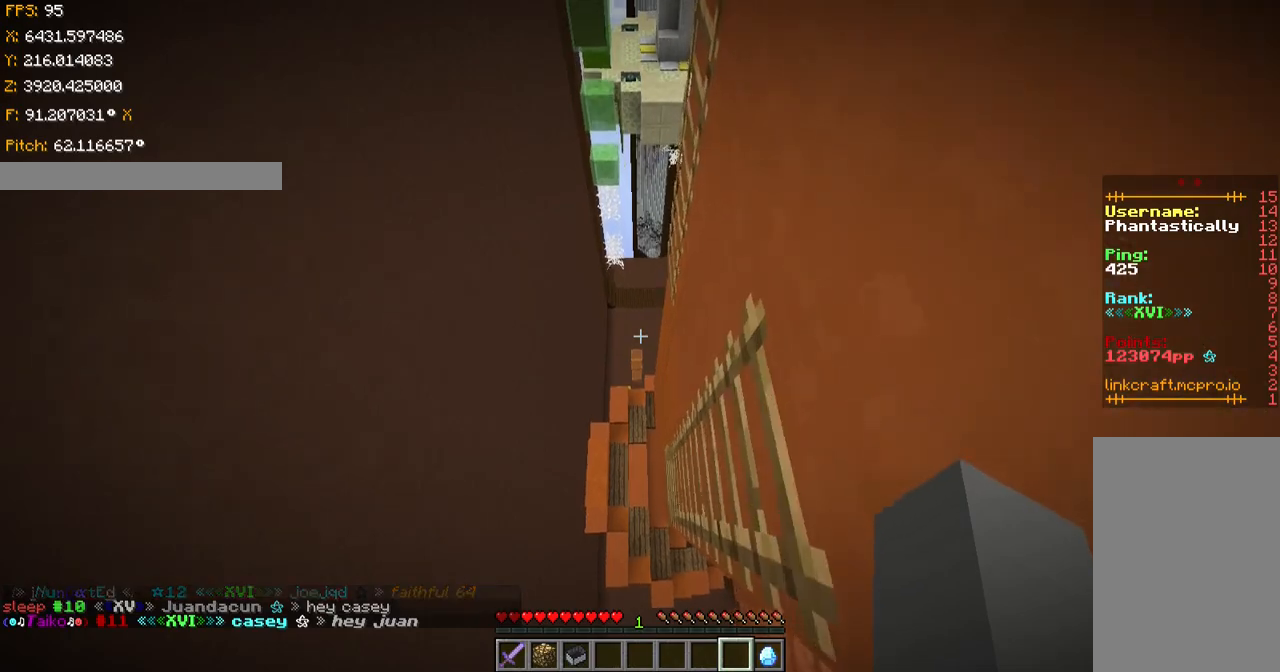
{"keys": ["ctrl", "w"], "events": []}
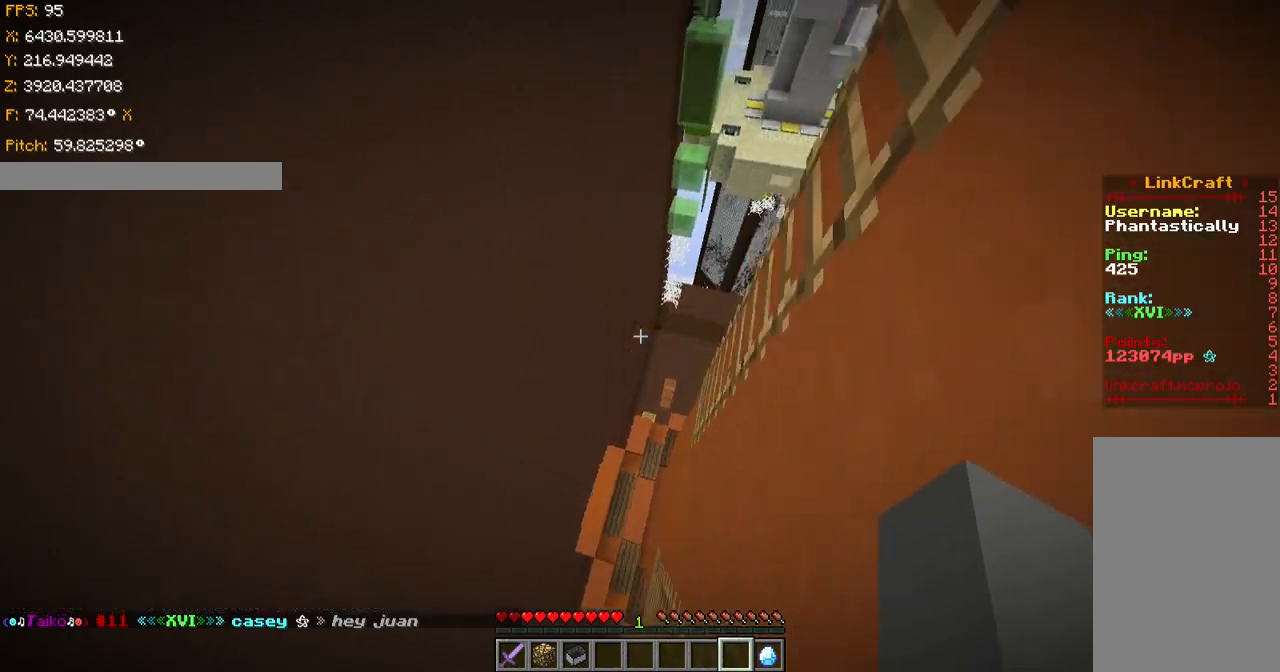
{"keys": ["ctrl", "d", "shift", "w"], "events": [[167, "d", "down"], [167, "shift", "down"]]}
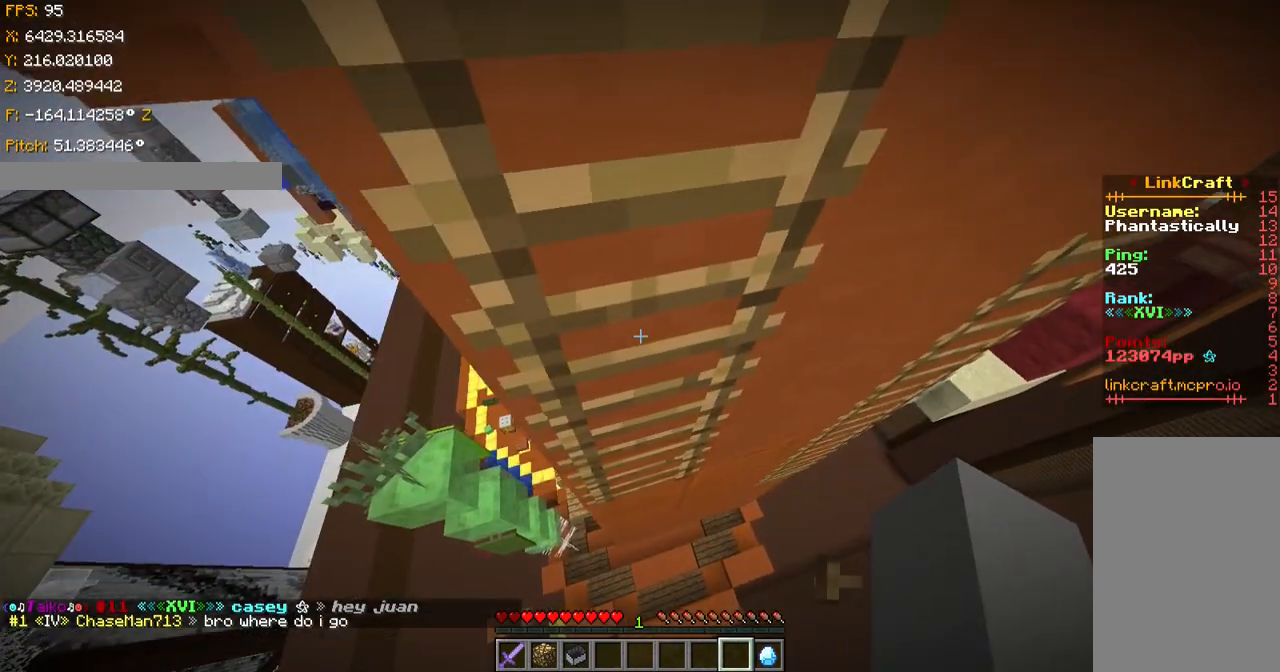
{"keys": ["shift", "w"], "events": [[217, "ctrl", "up"], [468, "d", "up"]]}
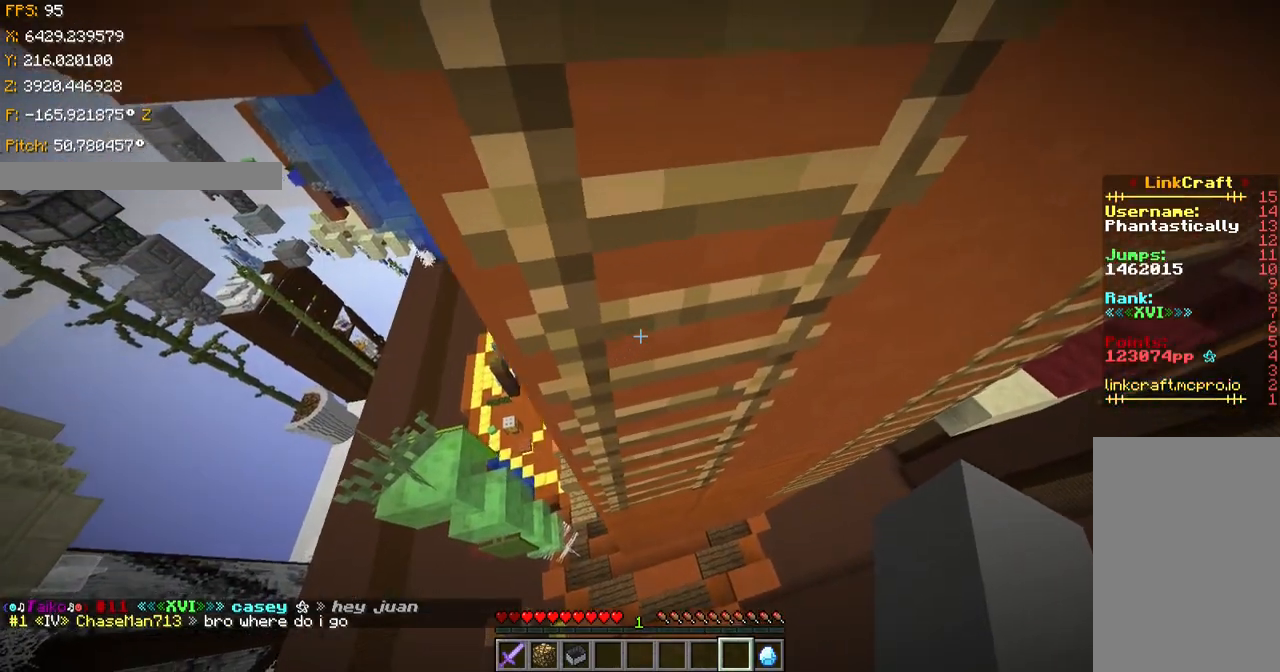
{"keys": ["shift", "w"], "events": []}
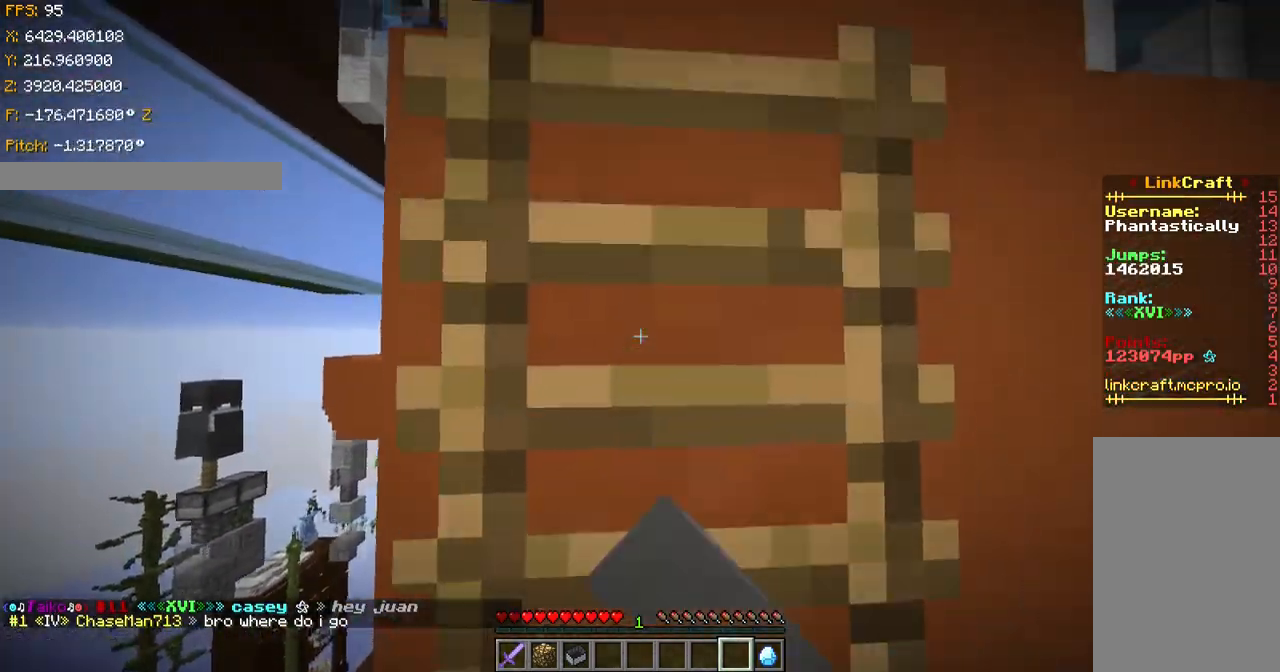
{"keys": ["w"], "events": [[117, "shift", "up"]]}
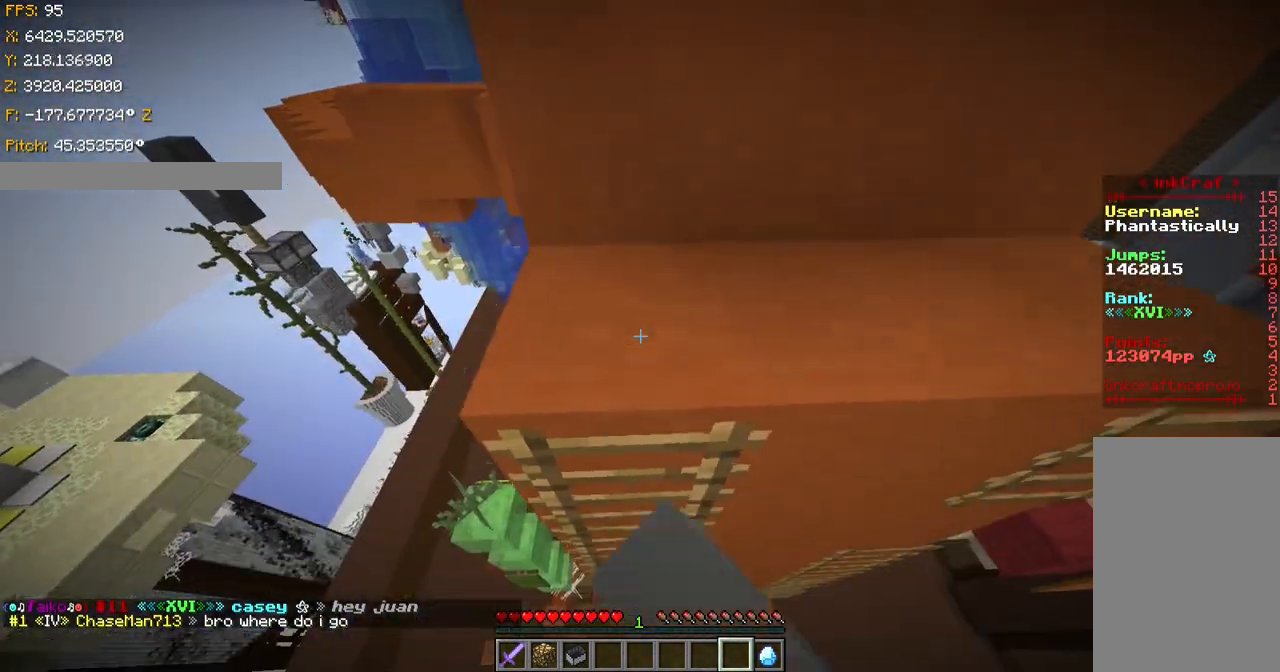
{"keys": ["shift", "w"], "events": [[417, "shift", "down"]]}
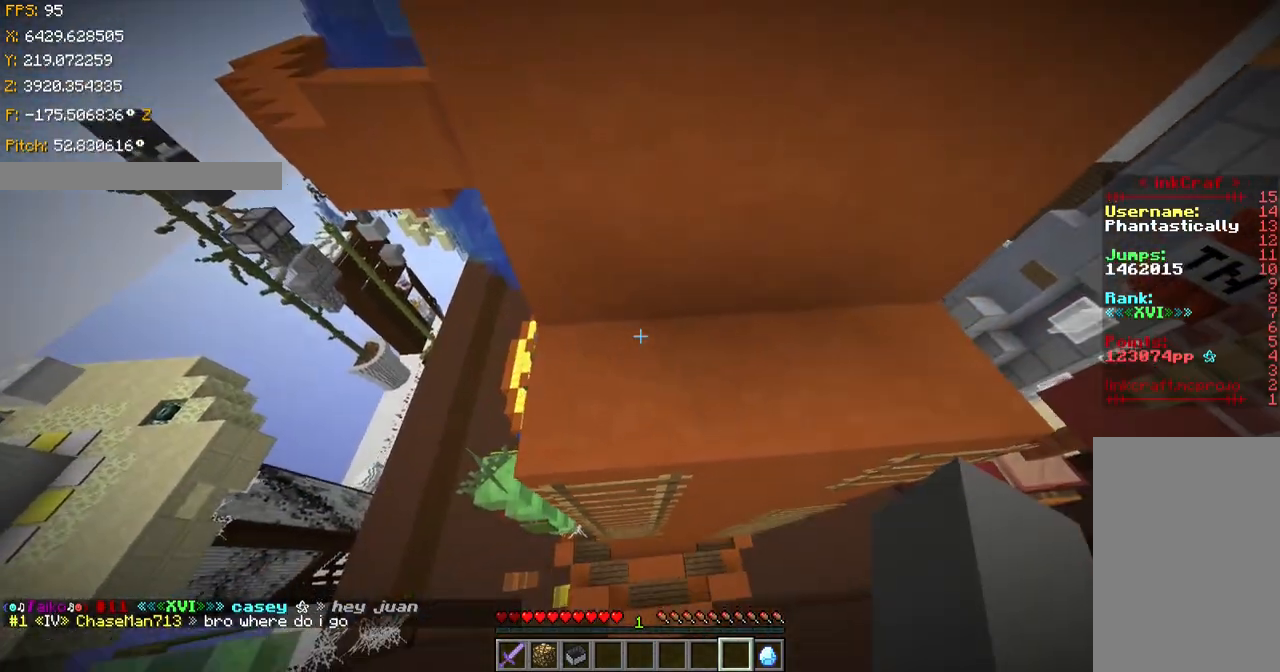
{"keys": ["shift"], "events": [[17, "w", "up"], [117, "s", "down"], [317, "d", "down"], [417, "d", "up"], [417, "s", "up"]]}
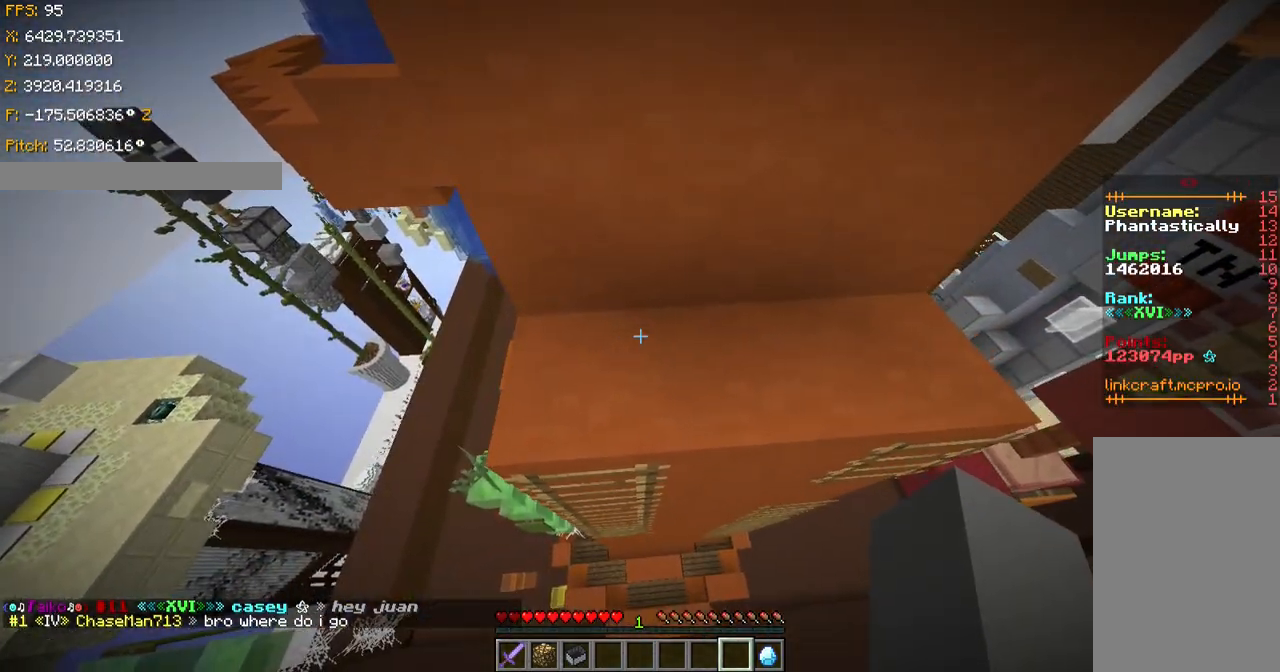
{"keys": ["shift"], "events": [[117, "a", "down"], [117, "s", "down"], [217, "a", "up"], [217, "s", "up"]]}
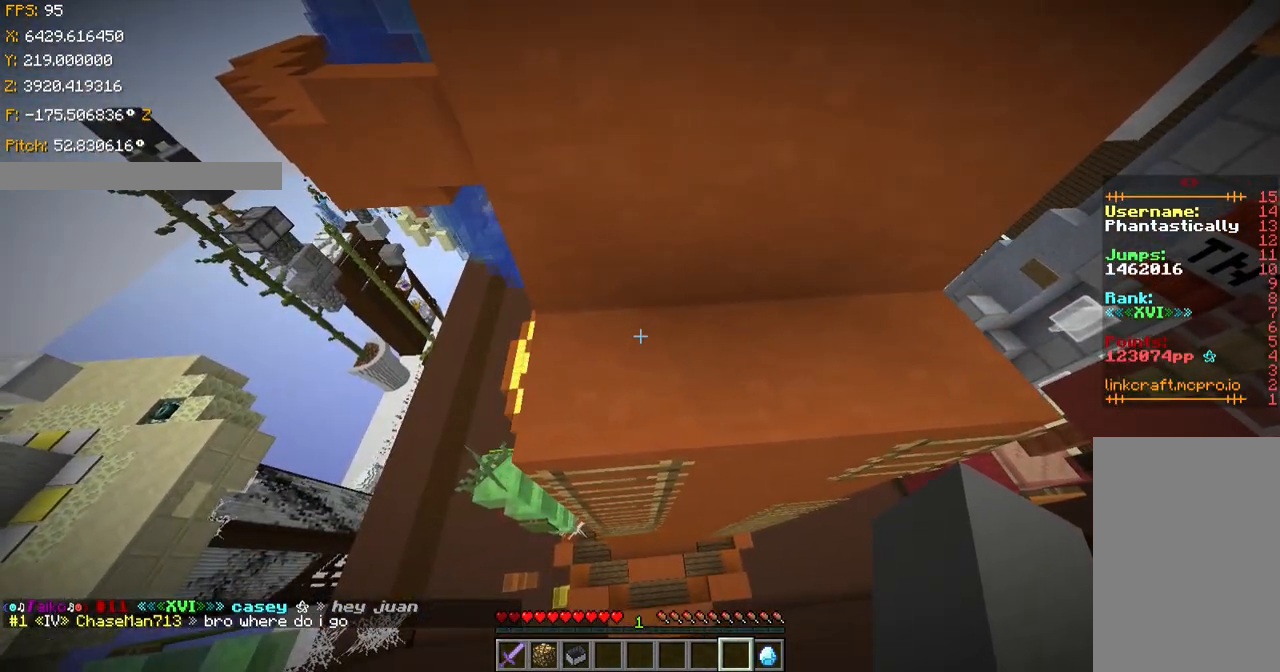
{"keys": ["shift"], "events": [[117, "s", "down"], [267, "s", "up"]]}
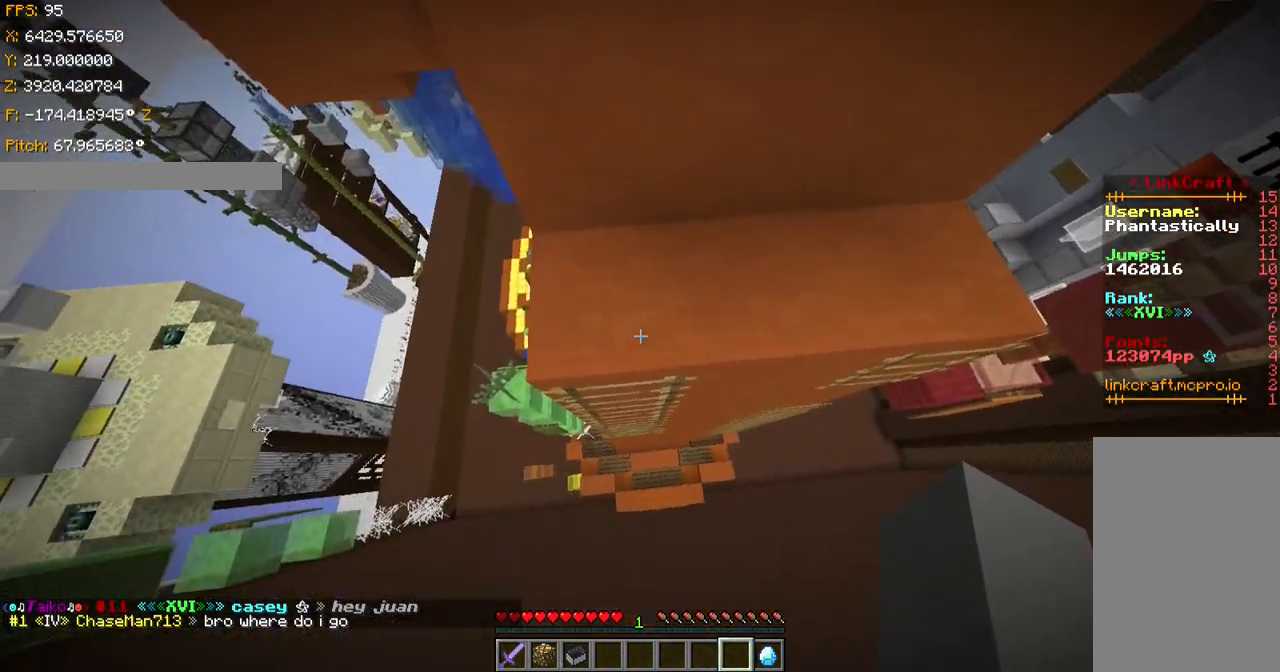
{"keys": ["shift"], "events": [[217, "s", "down"], [417, "s", "up"]]}
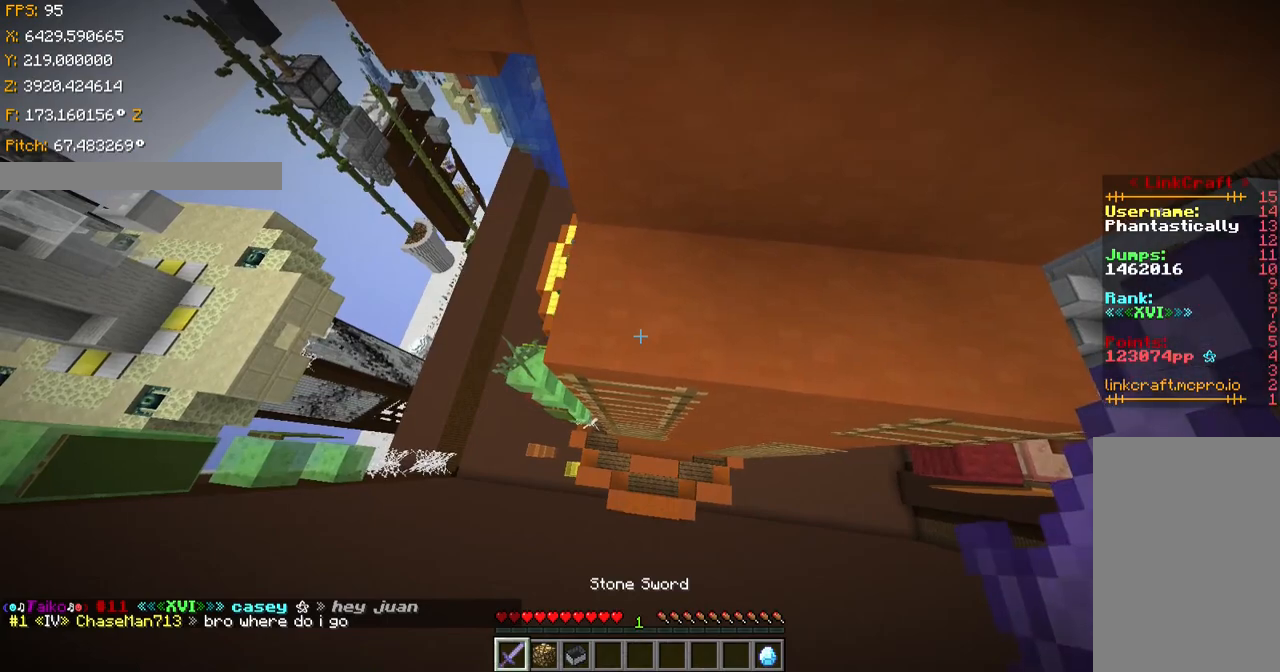
{"keys": ["s", "shift"], "events": [[217, "s", "down"]]}
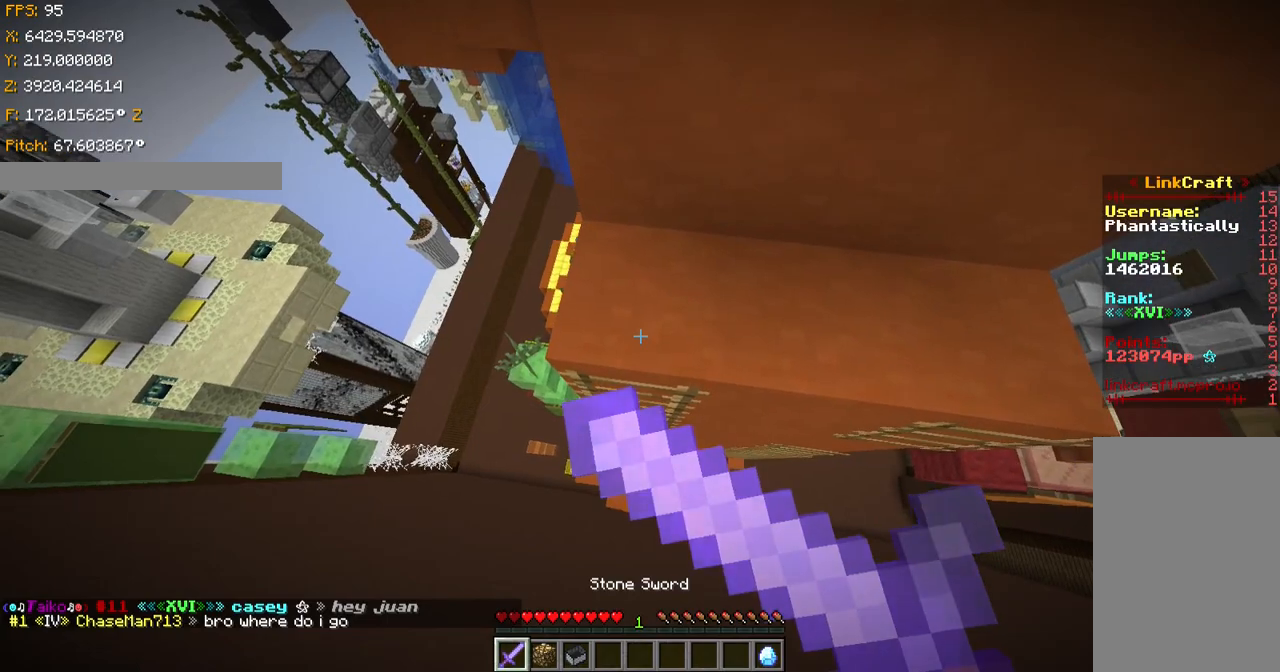
{"keys": ["shift"], "events": [[317, "s", "up"]]}
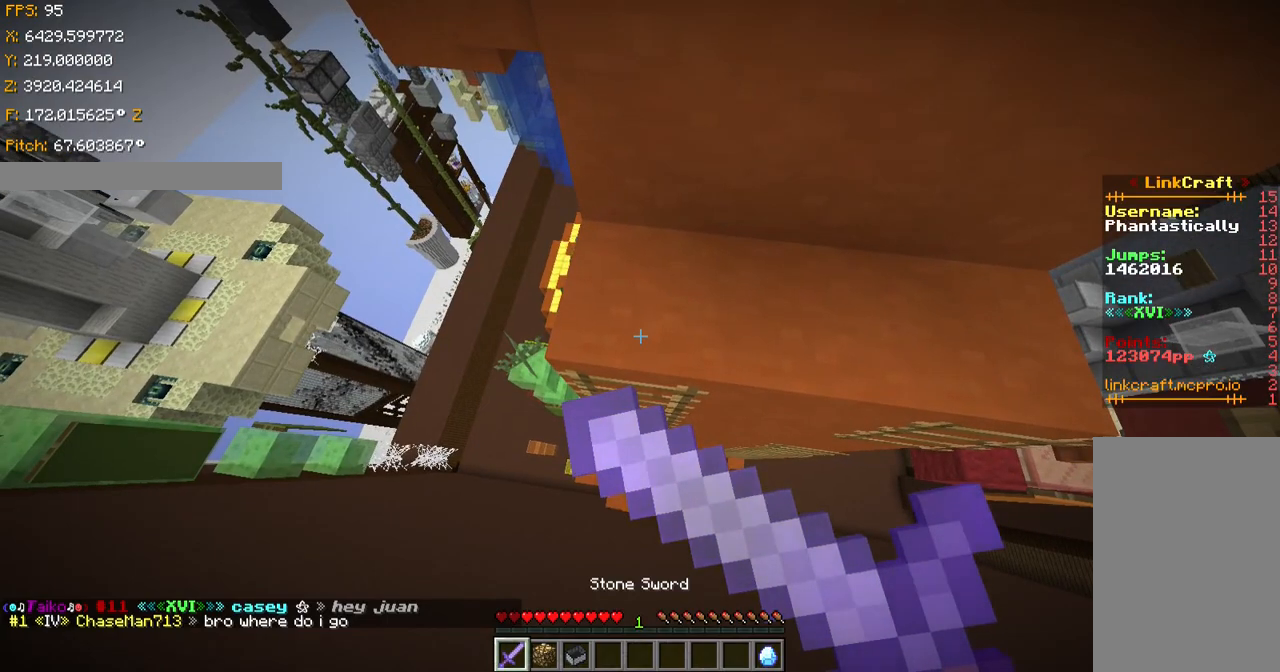
{"keys": ["shift"], "events": [[117, "s", "down"], [167, "s", "up"]]}
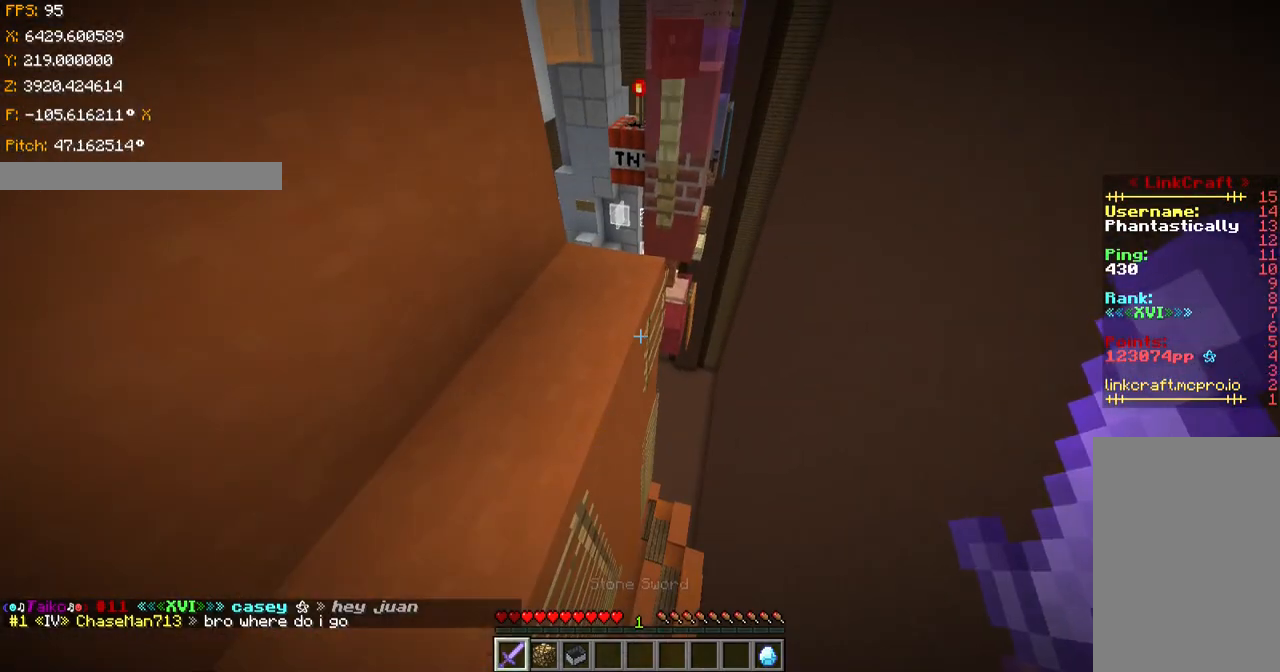
{"keys": ["shift"], "events": []}
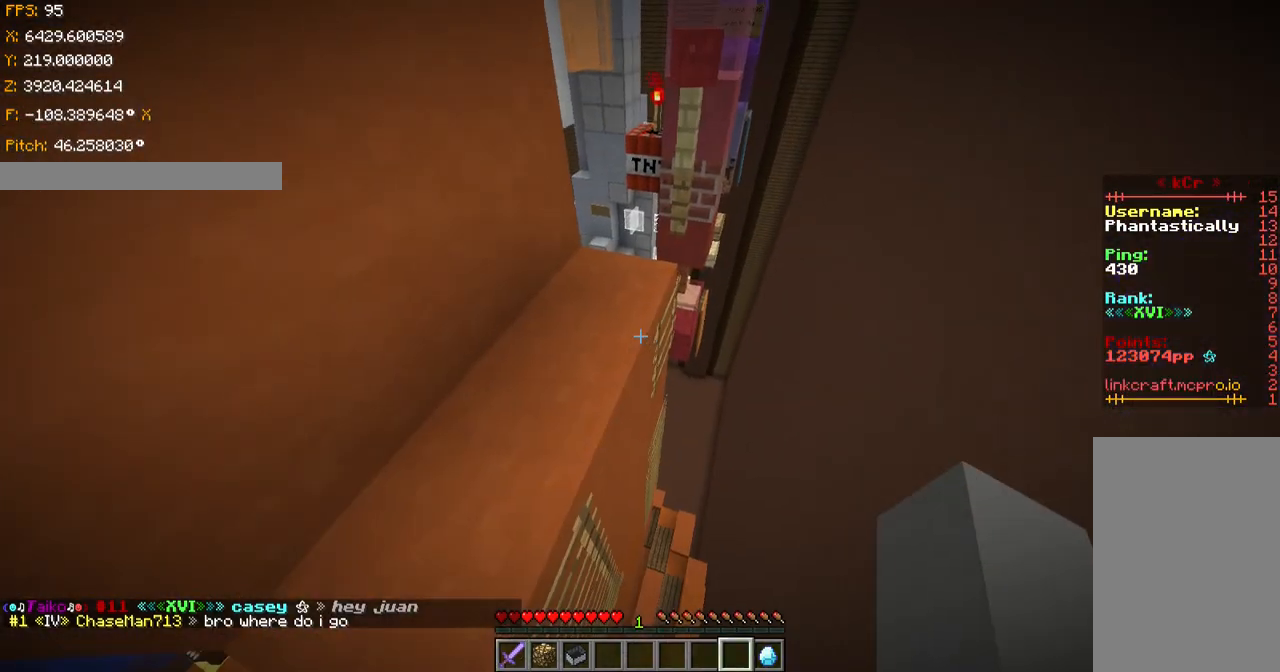
{"keys": [], "events": [[17, "shift", "up"]]}
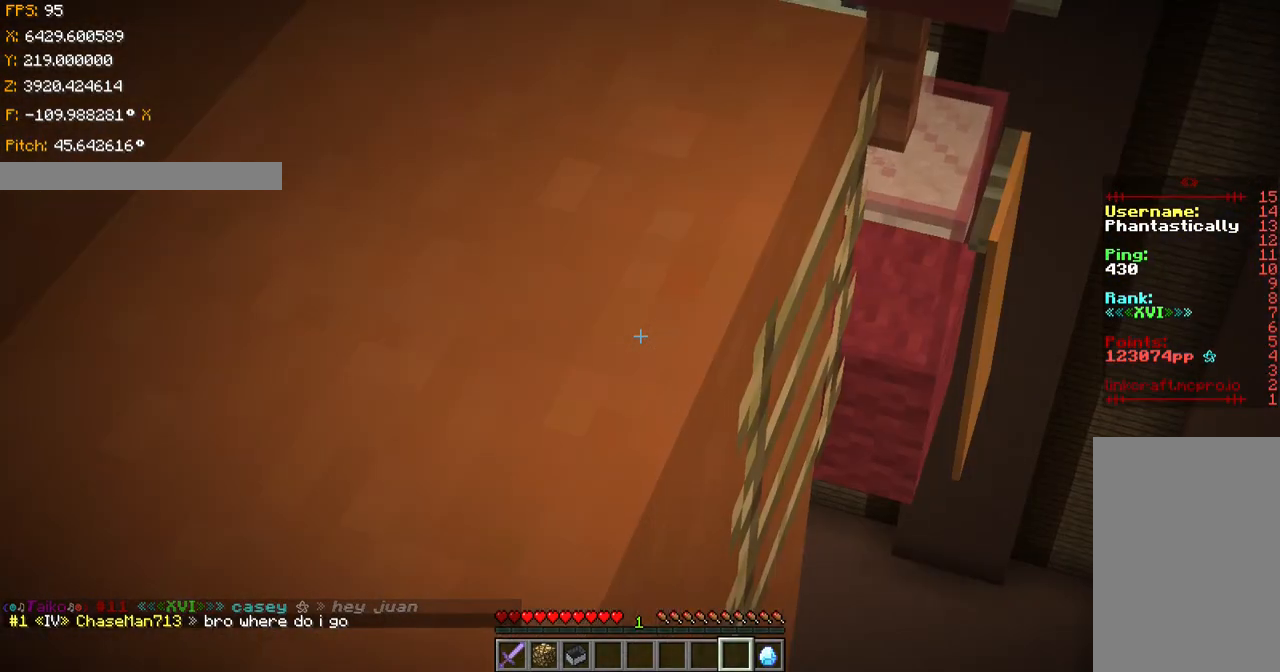
{"keys": ["ctrl", "space"], "events": [[367, "space", "down"], [417, "ctrl", "down"]]}
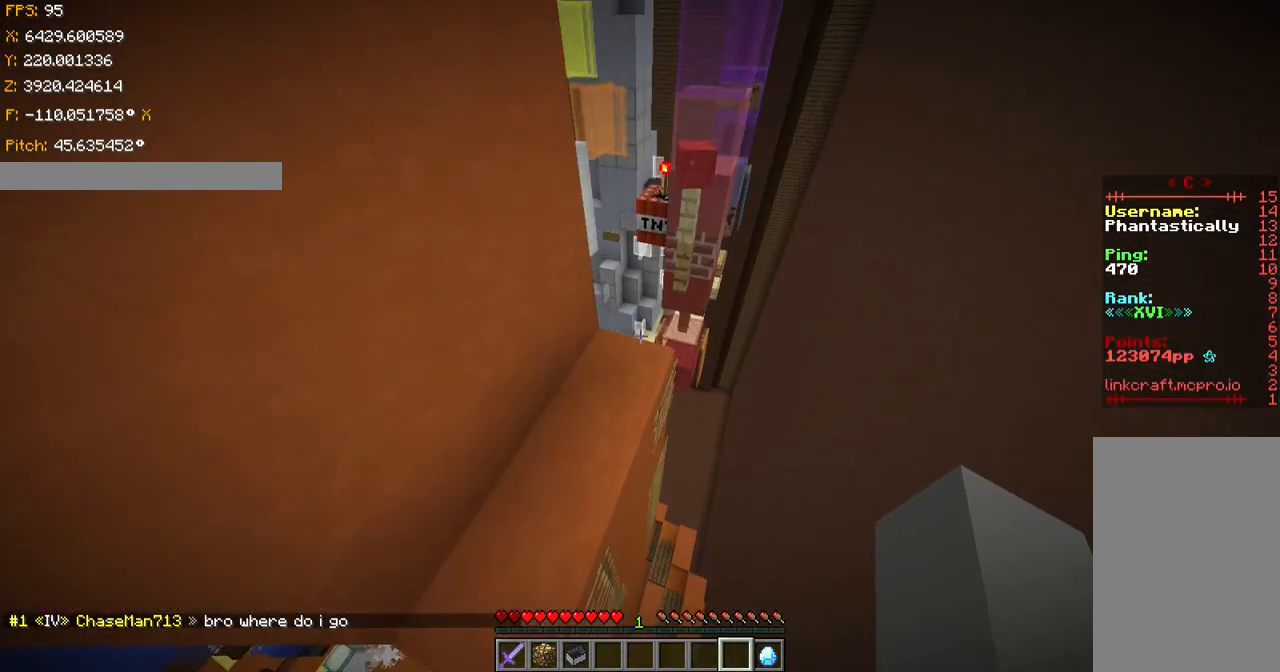
{"keys": ["ctrl", "space", "w"], "events": [[417, "w", "down"]]}
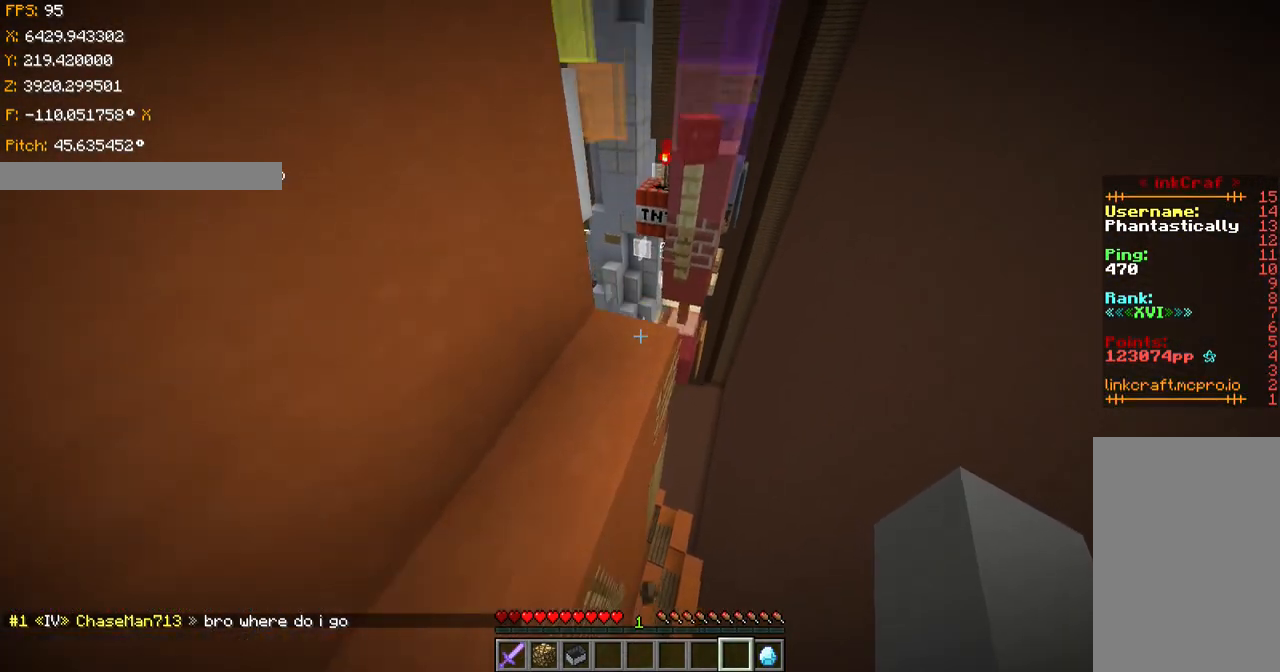
{"keys": ["ctrl", "space", "w"], "events": [[167, "space", "up"], [467, "space", "down"]]}